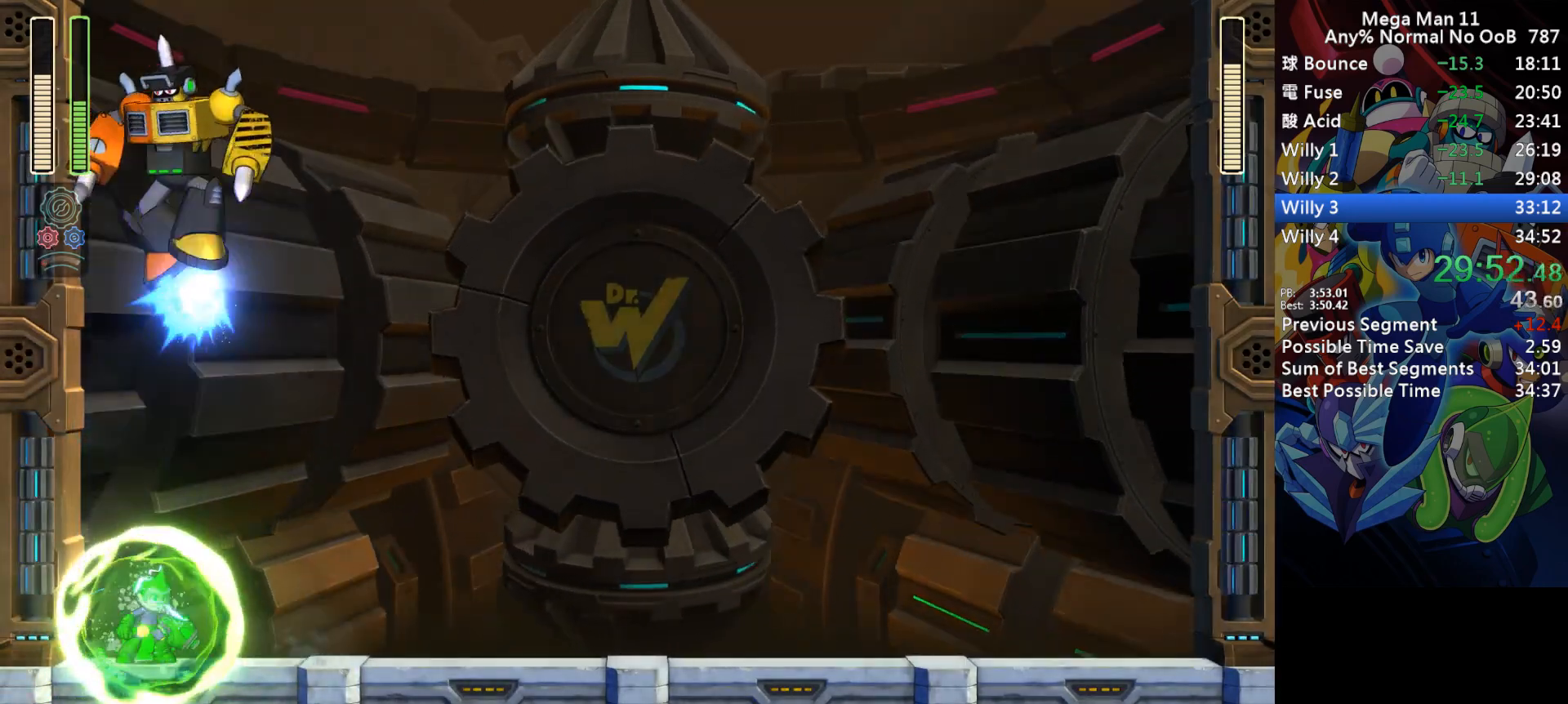
Gameplay with keyboard; each line is a JSON object with the keys held at the frame after it. "events" lists presses ("down") and releases ("up") of "1", "2", "3", "4", "a", "c", "d", "down", "e", "f", "left", "num1", "num2", "num3", "num4", "num5", "num6", "num7", "num8", "num9", "q", "r", "return", "right", "s", "space", "up", "w" and "z" between this image and that frame as [ms after this image, input, new state], when the widget could be followed in between. No other keys are recorded. Mouse input is not recorded.
{"keys": ["a", "right"], "events": [[383, "a", "down"], [417, "right", "down"]]}
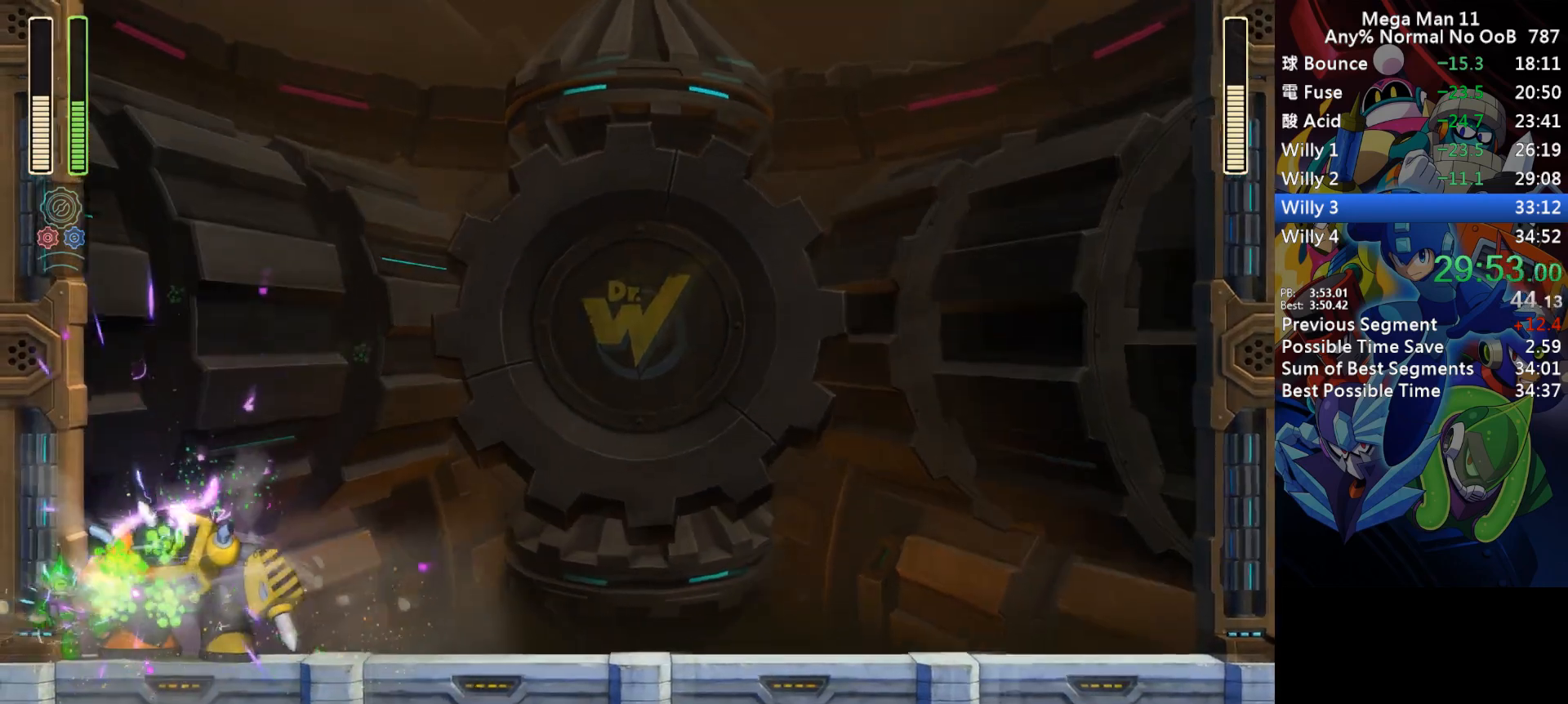
{"keys": ["a", "right", "z"], "events": [[117, "w", "down"], [217, "w", "up"], [433, "z", "down"]]}
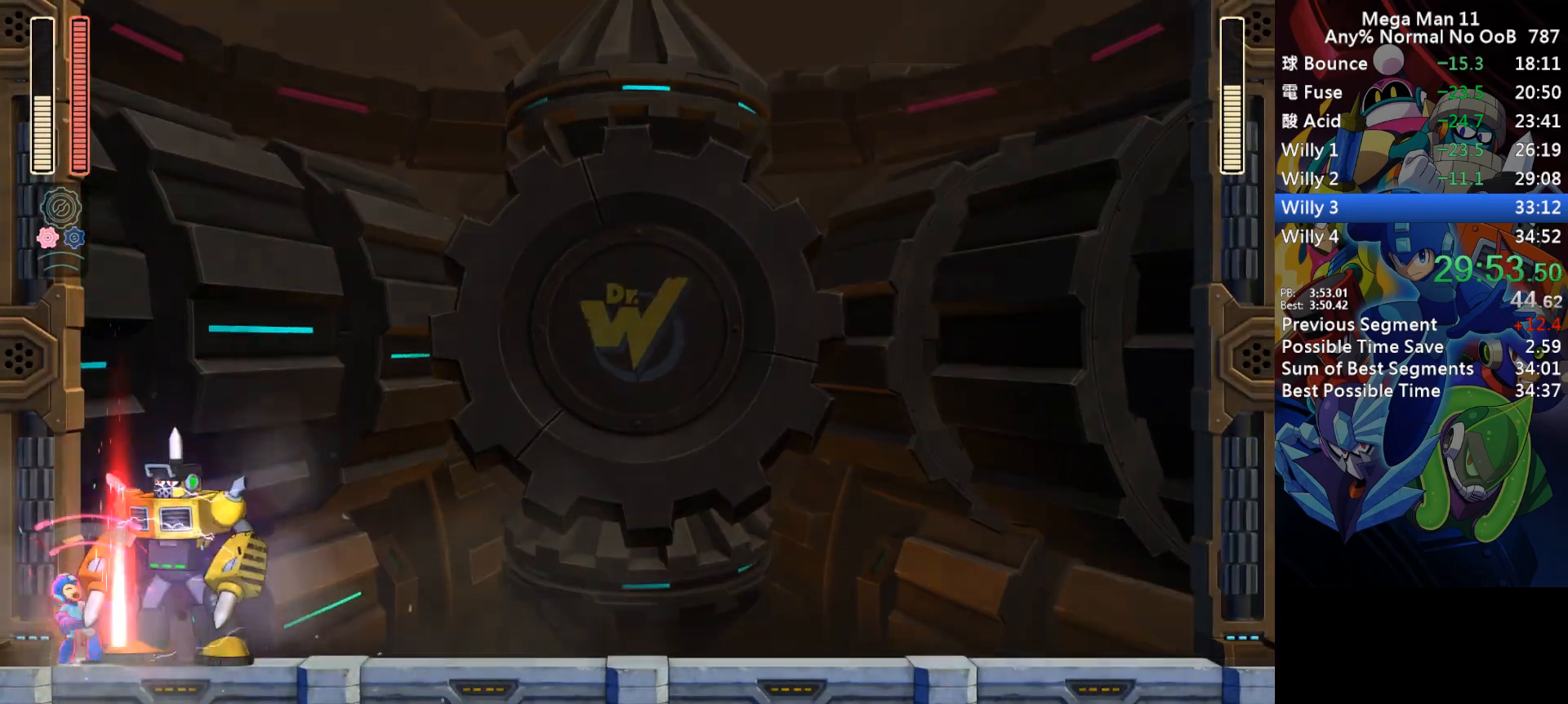
{"keys": ["a", "right"], "events": [[17, "z", "up"]]}
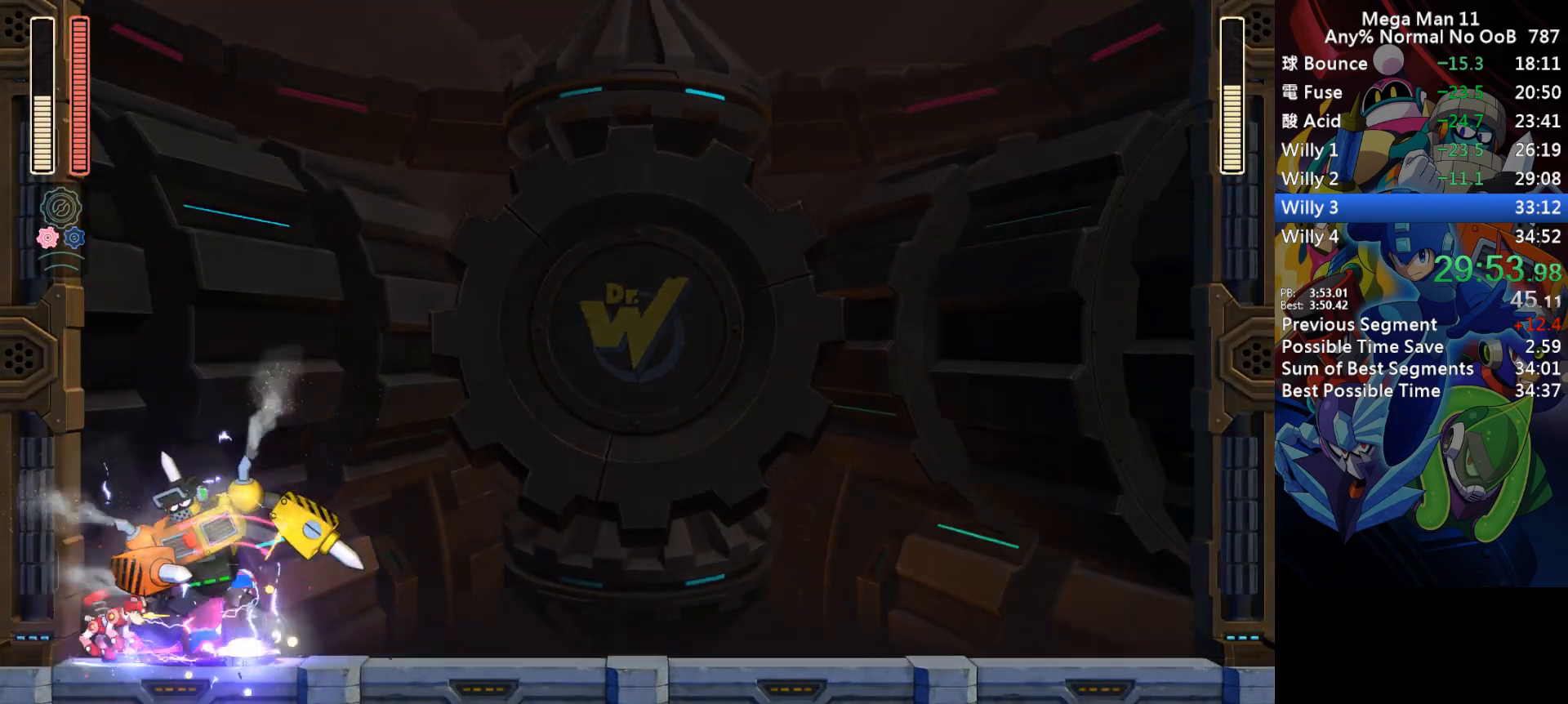
{"keys": ["a"], "events": [[483, "right", "up"]]}
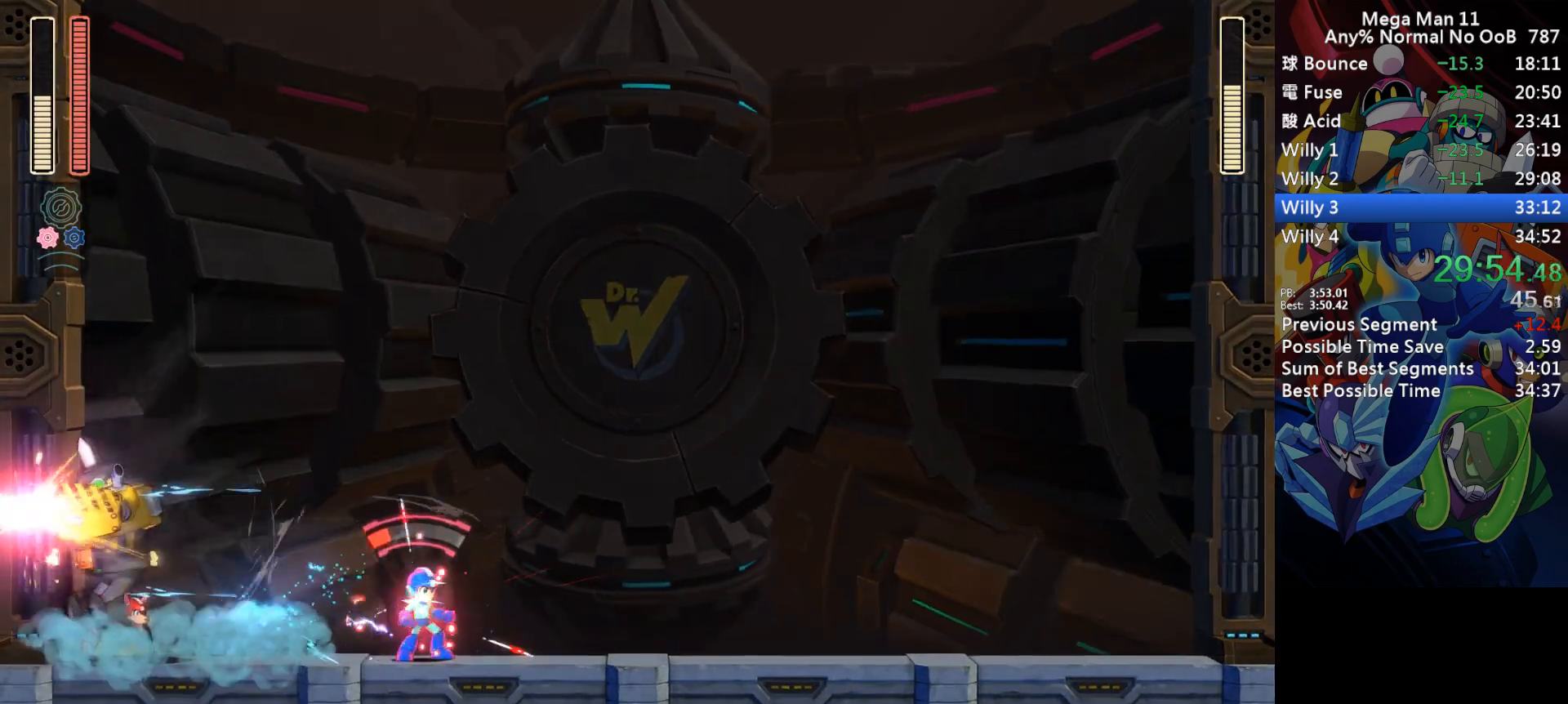
{"keys": ["a"], "events": [[100, "left", "down"], [167, "left", "up"], [433, "left", "down"], [483, "left", "up"]]}
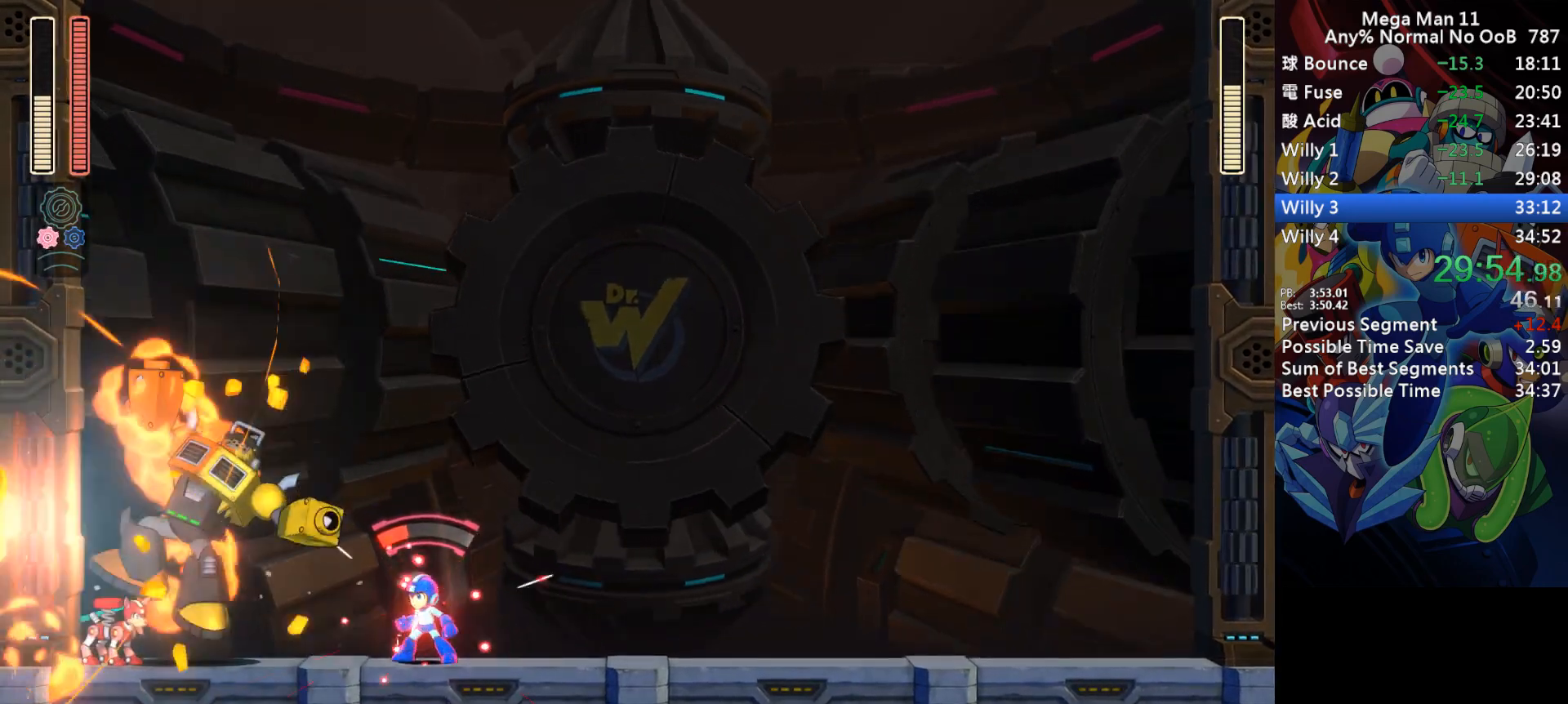
{"keys": [], "events": [[400, "s", "down"], [500, "a", "up"], [500, "s", "up"]]}
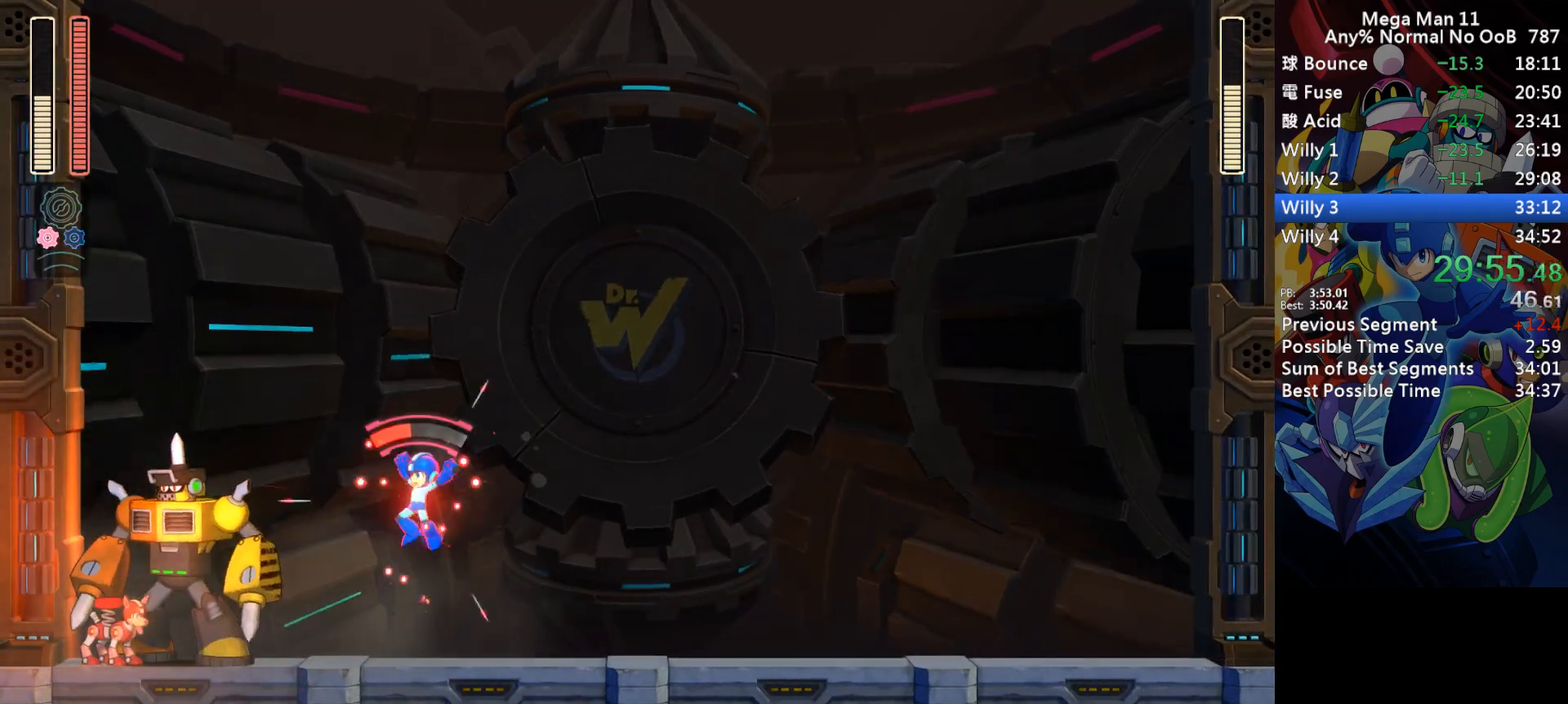
{"keys": ["a", "right"], "events": [[83, "a", "down"], [83, "z", "down"], [150, "right", "down"], [233, "z", "up"]]}
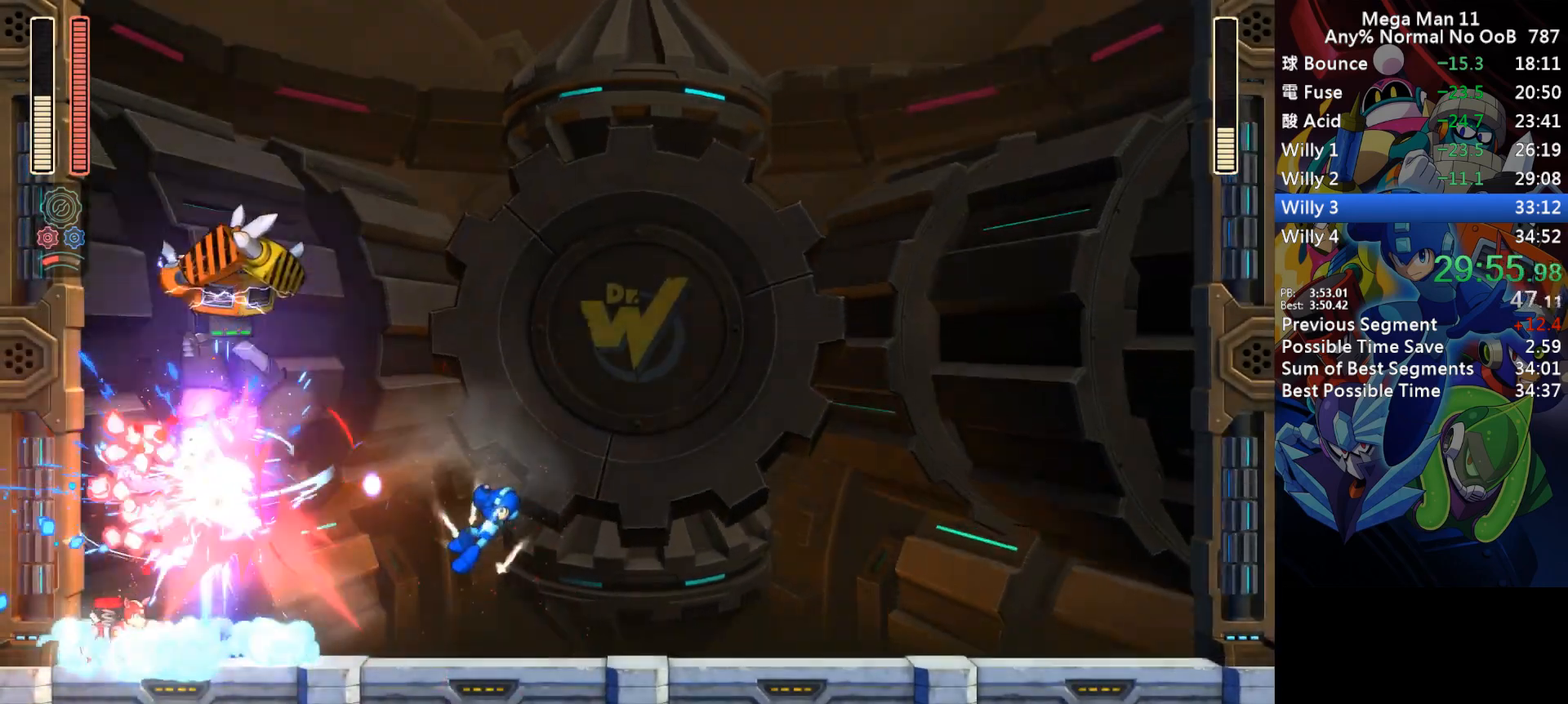
{"keys": ["a"], "events": [[100, "z", "down"], [200, "z", "up"], [483, "right", "up"]]}
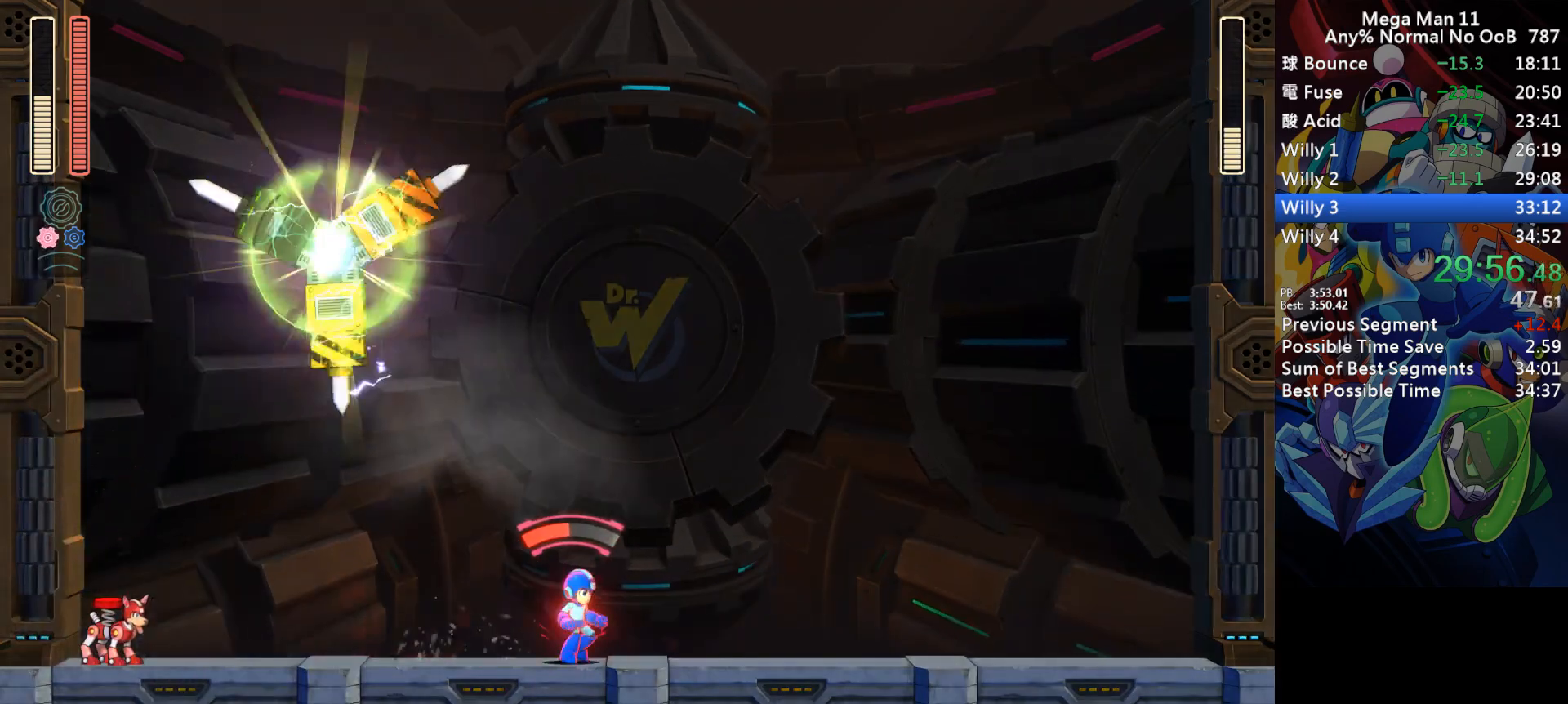
{"keys": ["a"], "events": [[83, "left", "down"], [150, "left", "up"], [317, "left", "down"], [383, "left", "up"]]}
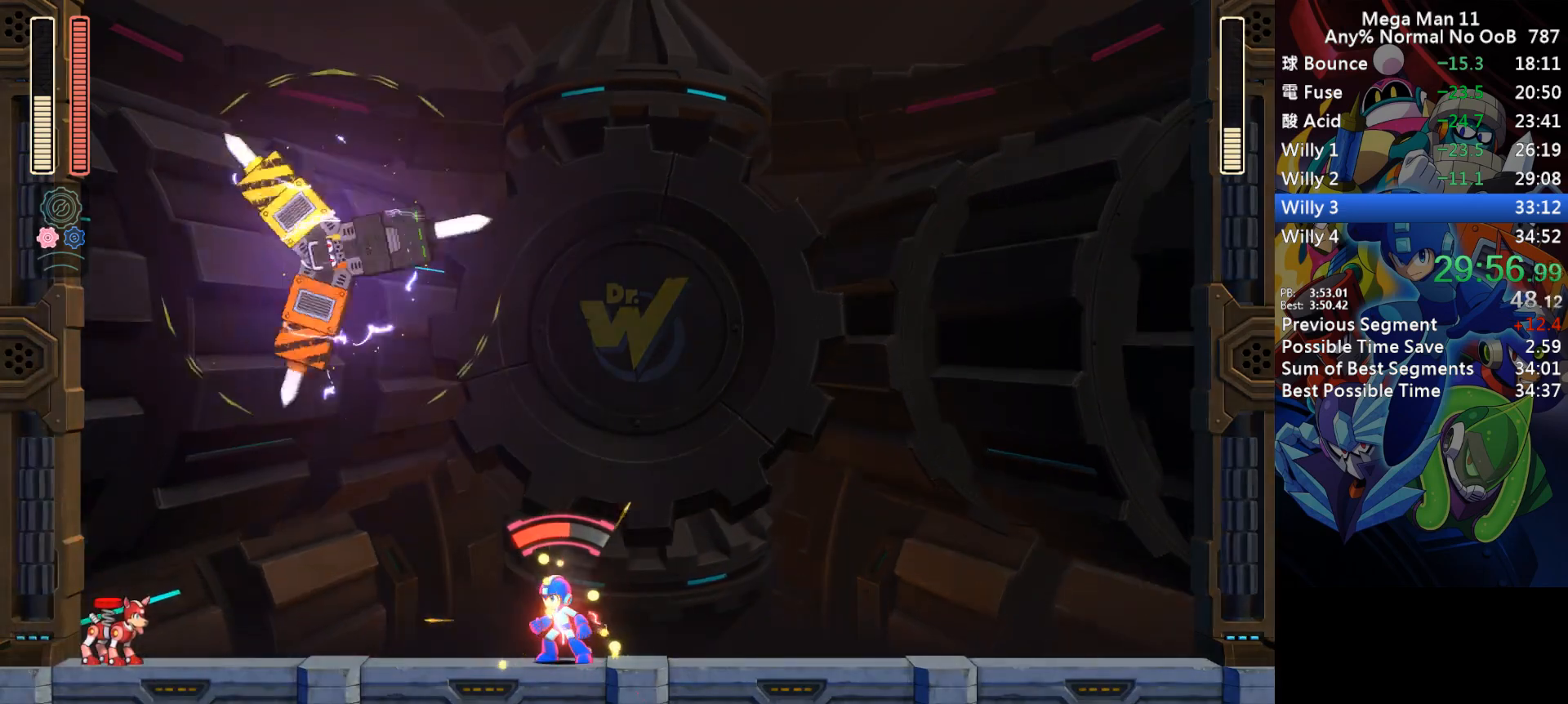
{"keys": ["a"], "events": [[200, "s", "down"], [300, "a", "up"], [300, "s", "up"], [367, "a", "down"], [367, "z", "down"], [500, "z", "up"]]}
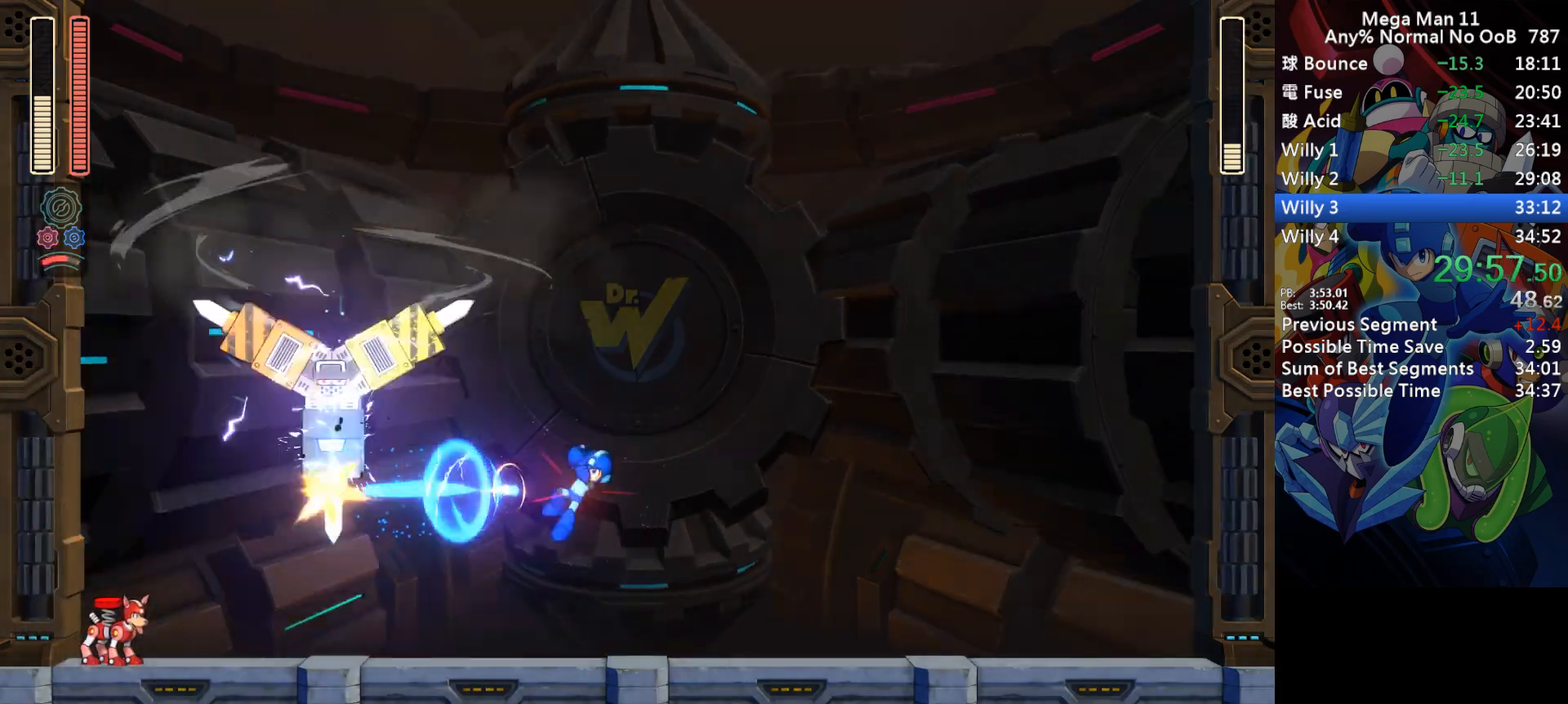
{"keys": ["a"], "events": []}
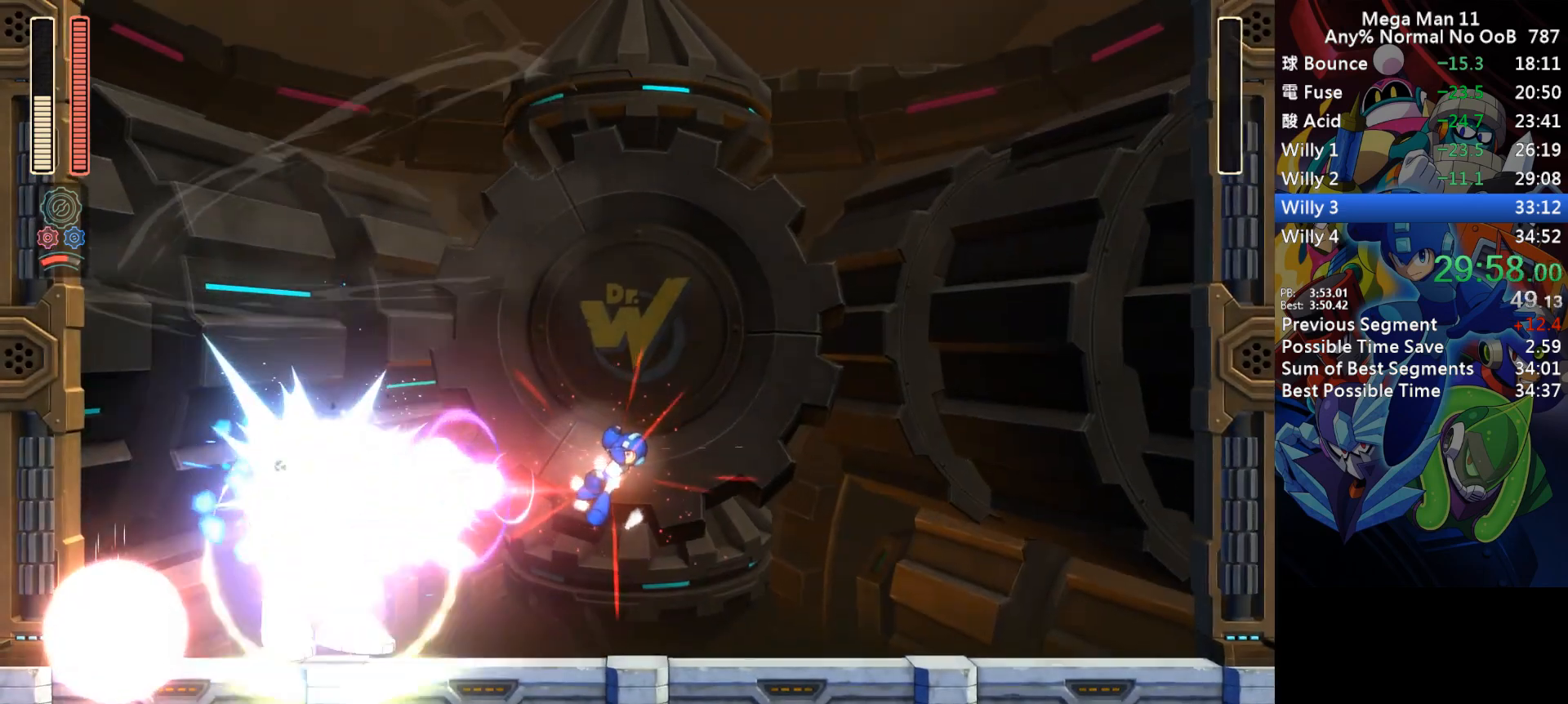
{"keys": ["right"], "events": [[17, "right", "down"], [33, "a", "up"]]}
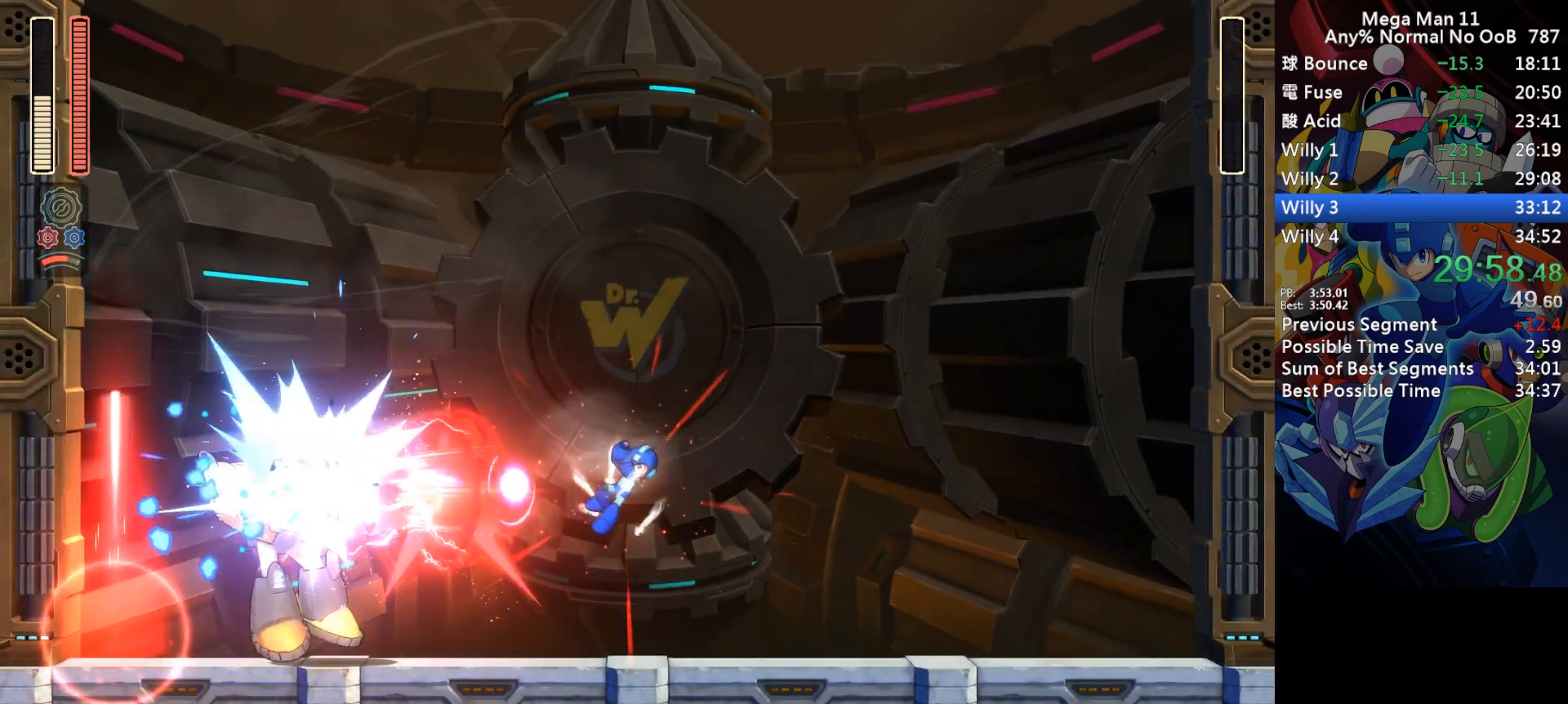
{"keys": ["right"], "events": []}
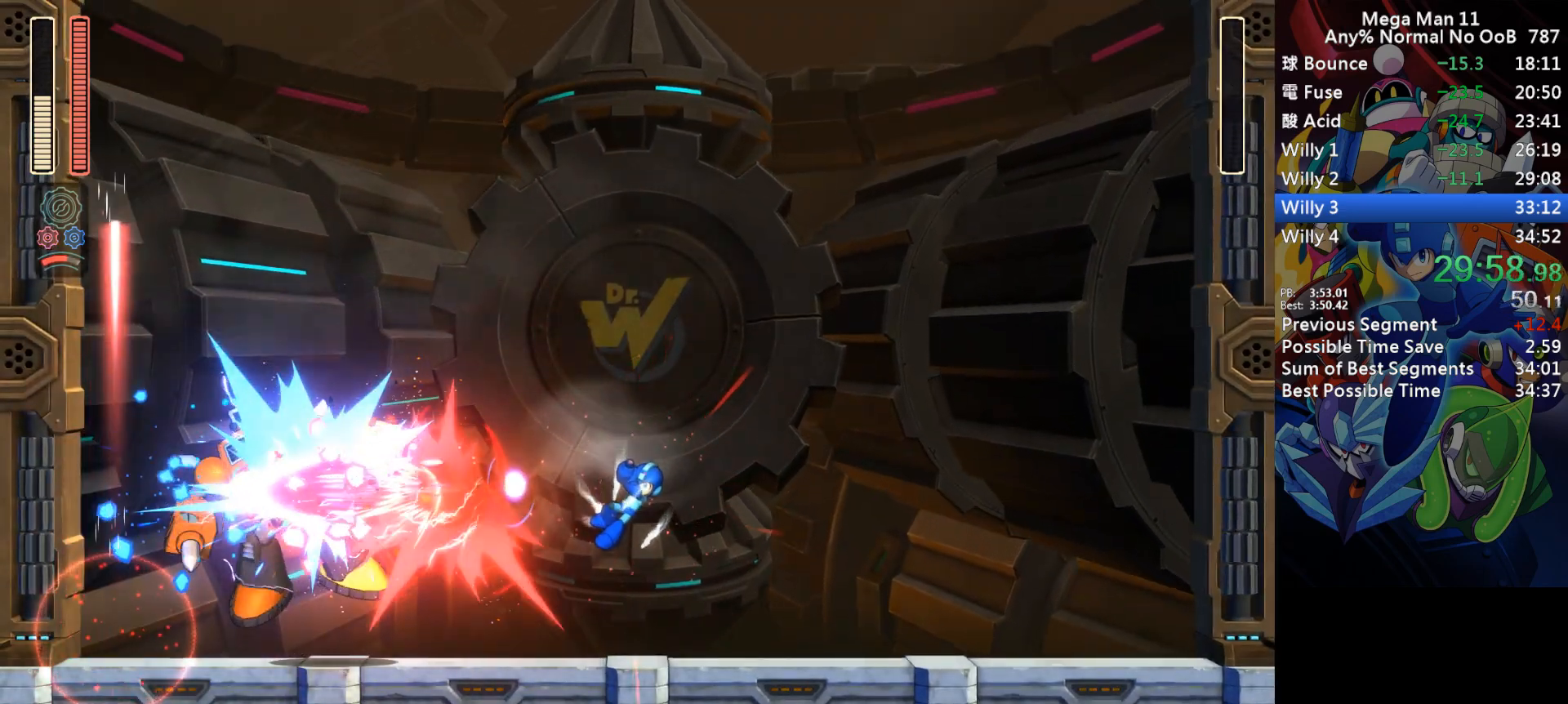
{"keys": ["right"], "events": []}
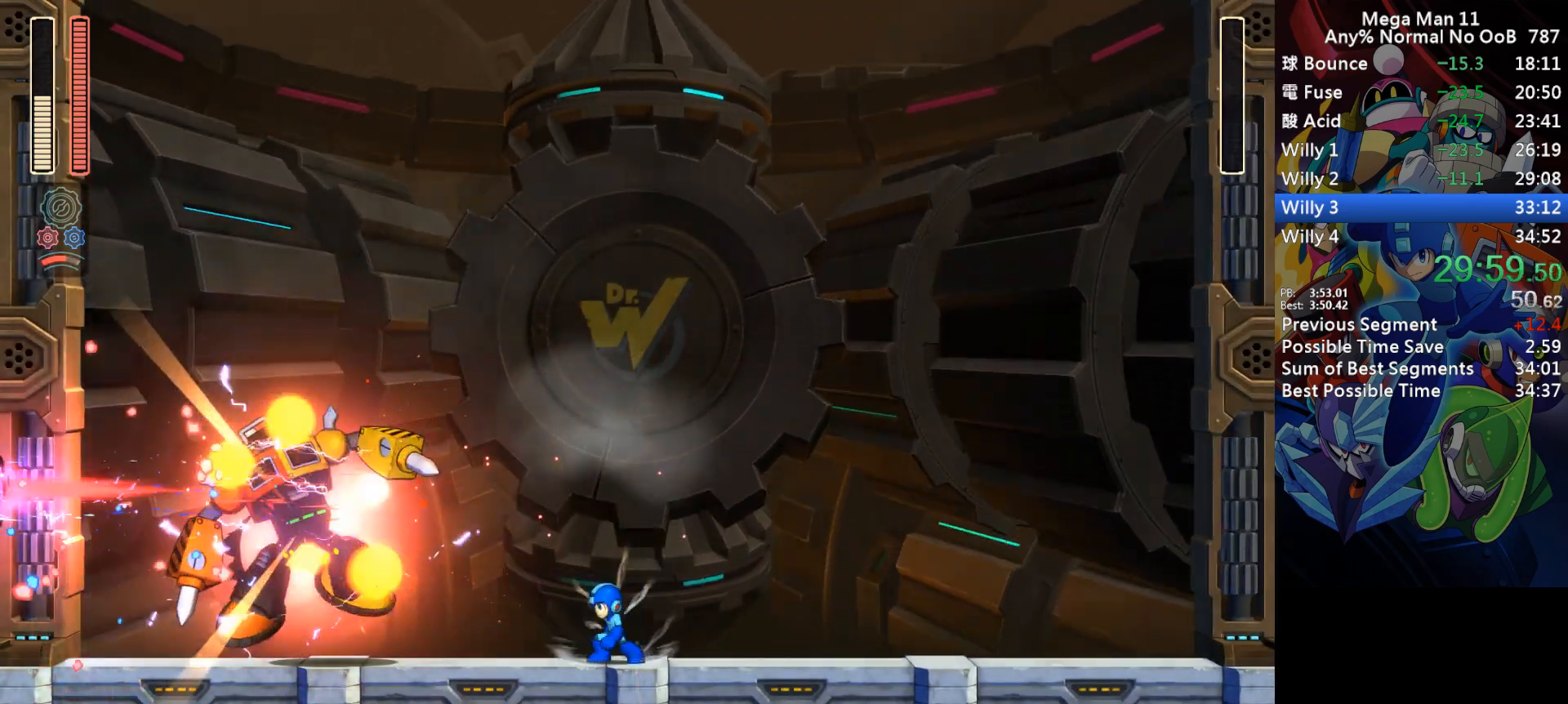
{"keys": ["right"], "events": []}
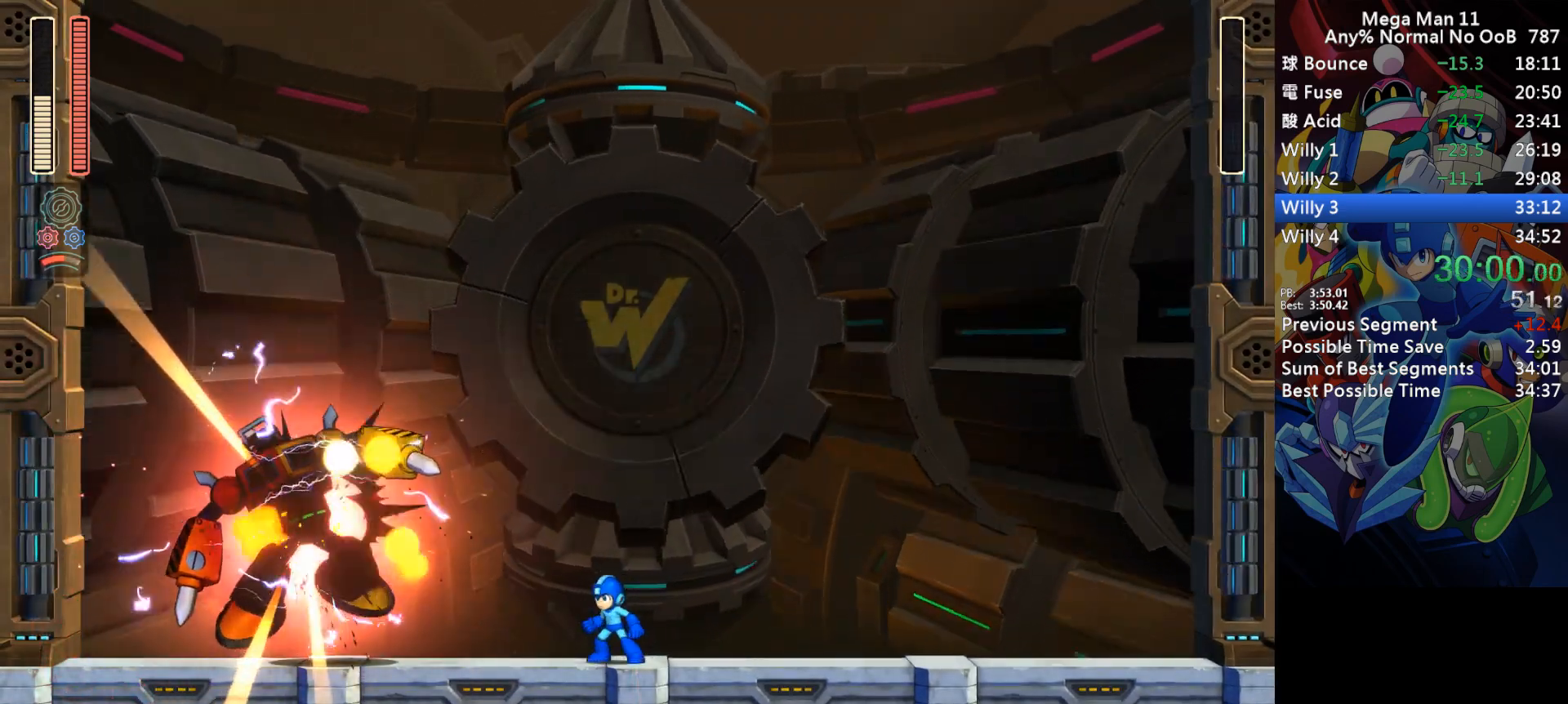
{"keys": ["right"], "events": []}
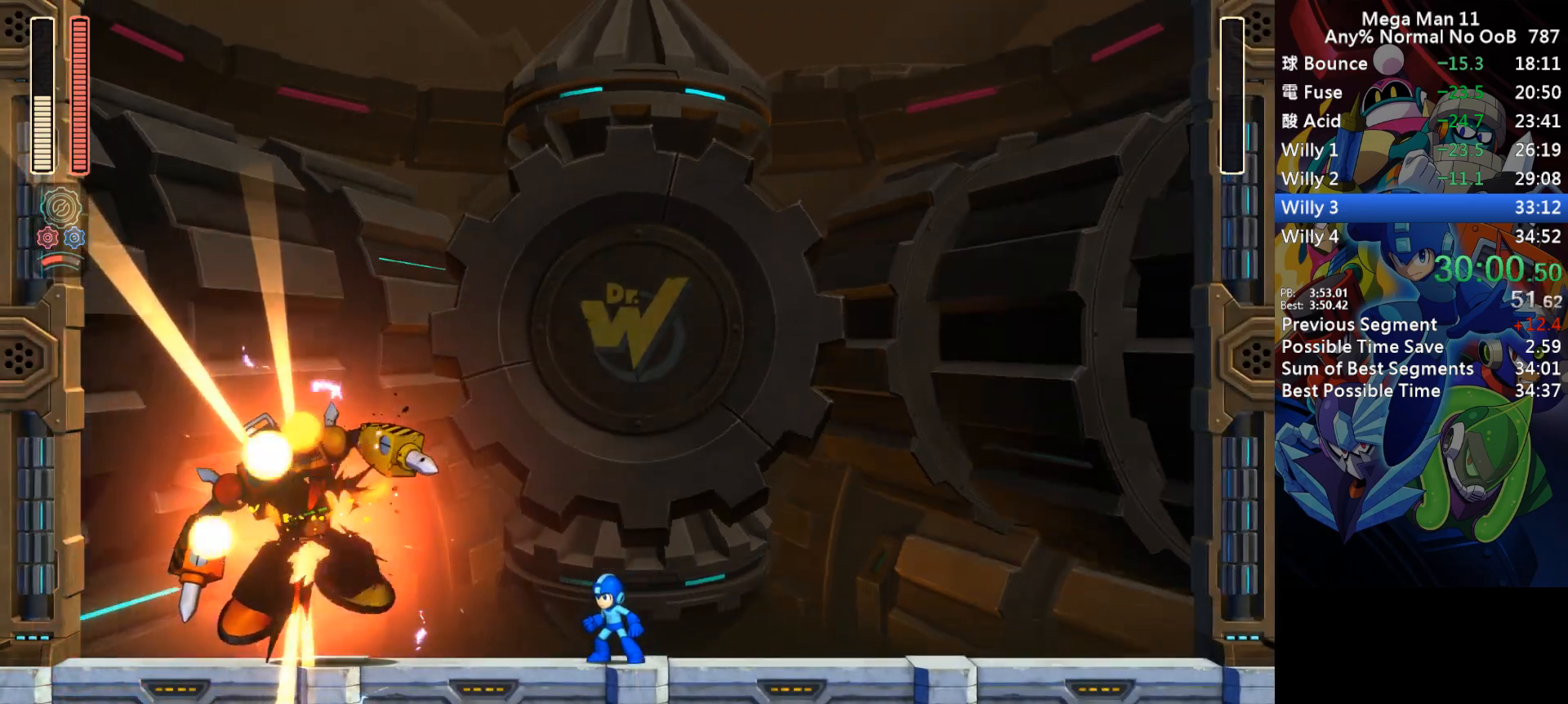
{"keys": ["right"], "events": []}
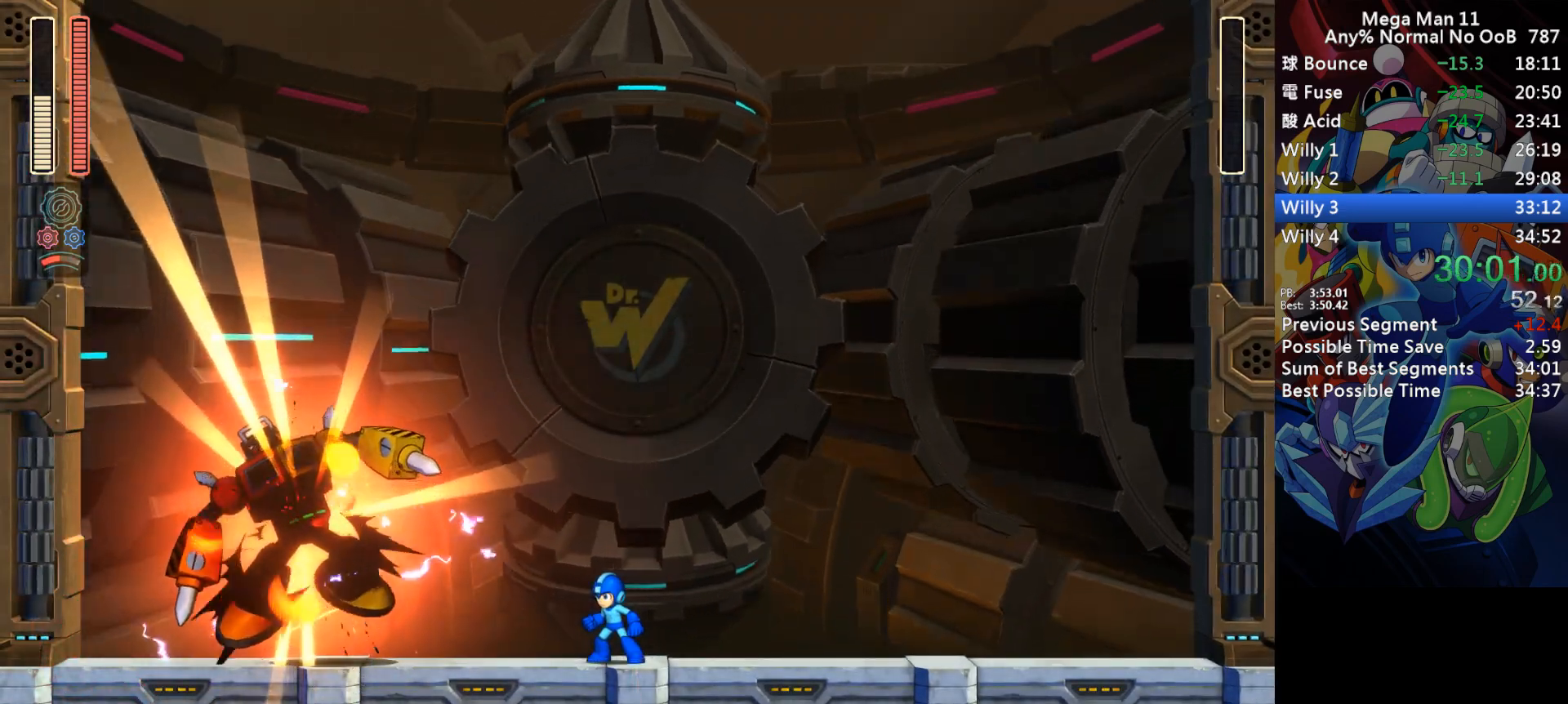
{"keys": ["right"], "events": []}
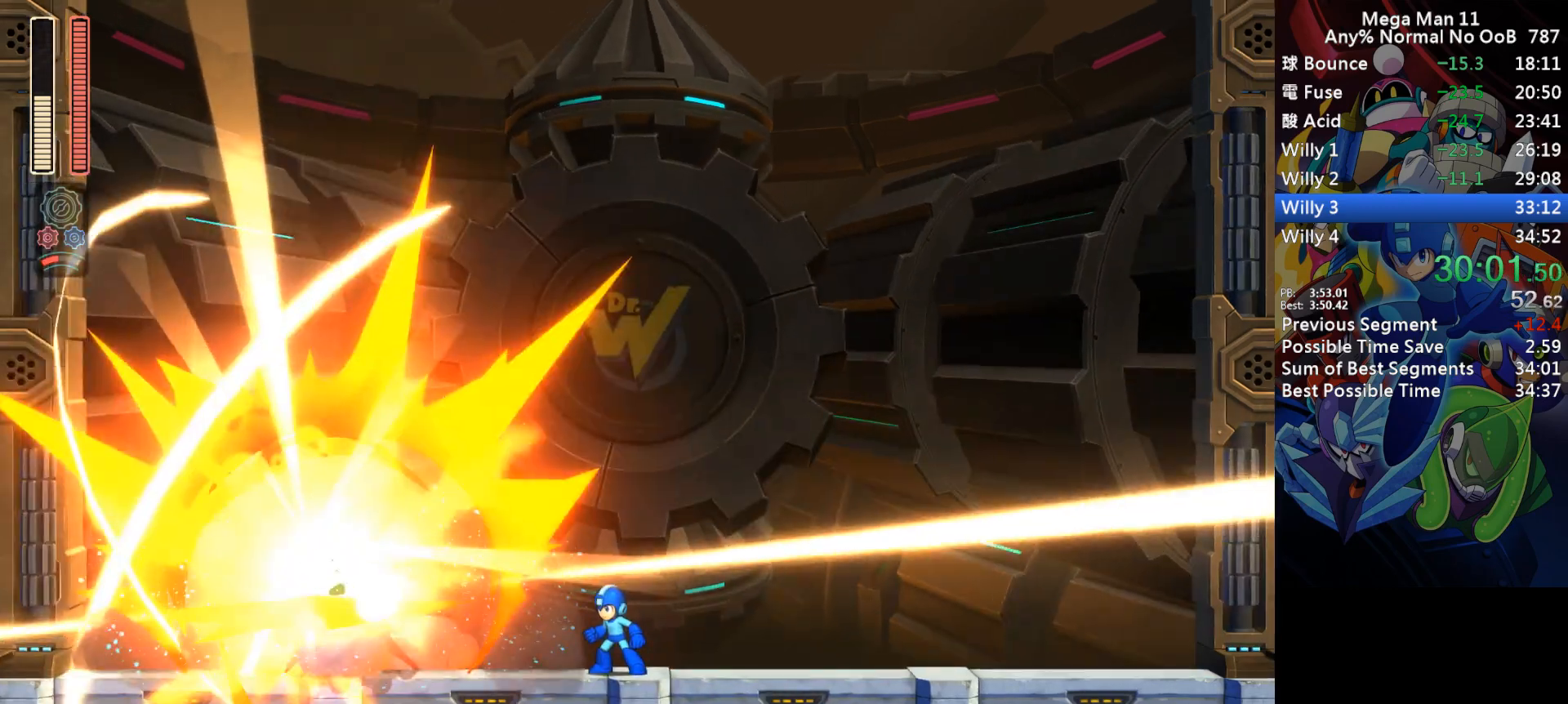
{"keys": ["right"], "events": [[150, "2", "down"], [467, "2", "up"]]}
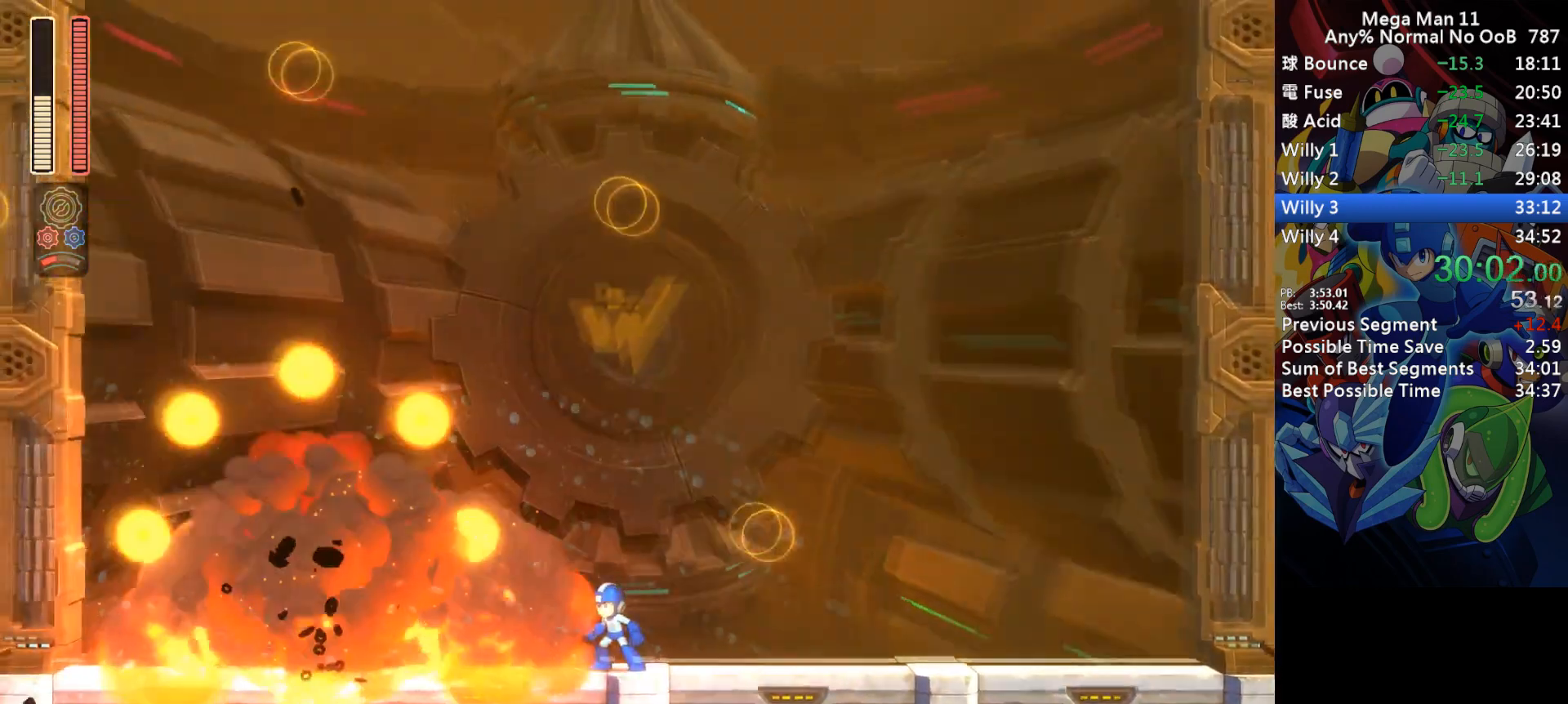
{"keys": ["2", "right"], "events": [[33, "2", "down"], [167, "2", "up"], [250, "2", "down"]]}
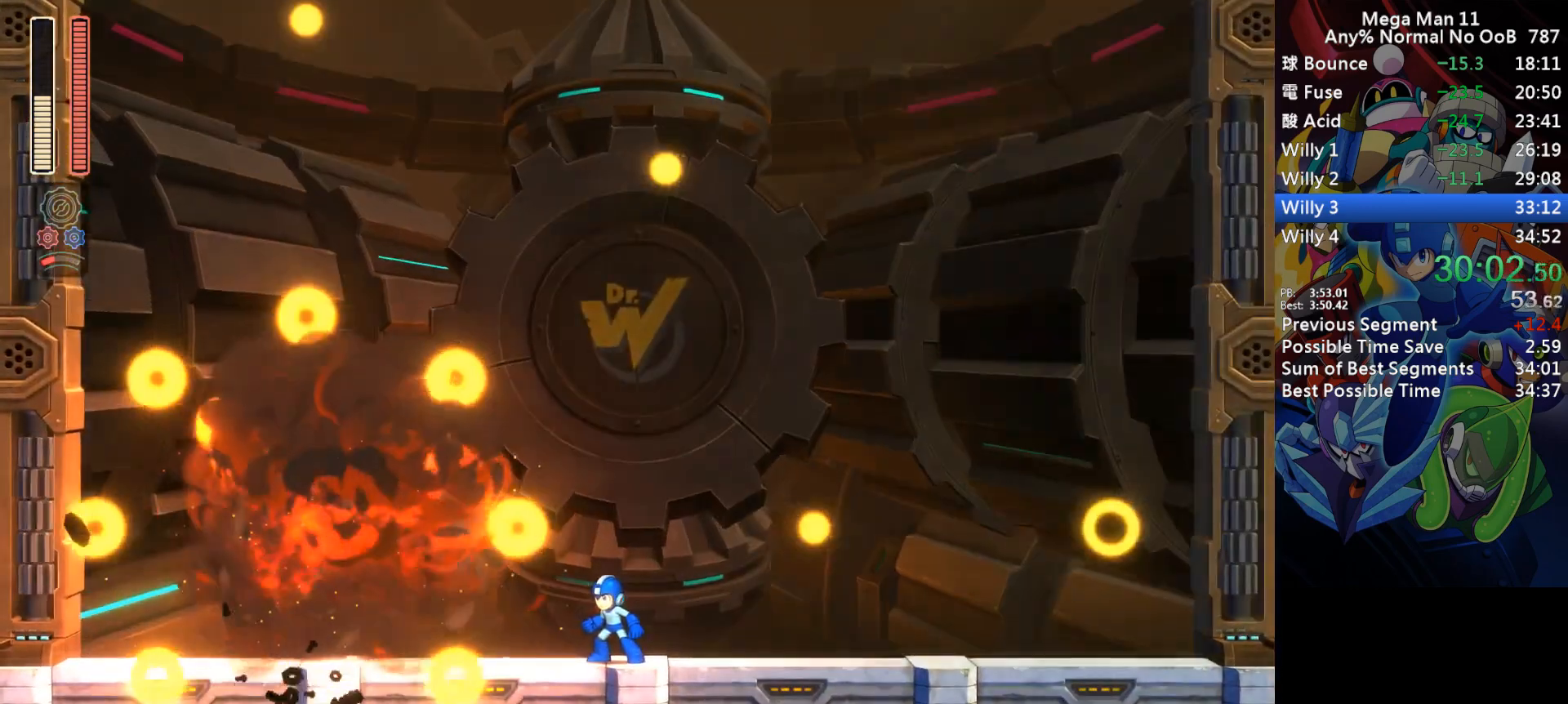
{"keys": ["2", "right"], "events": []}
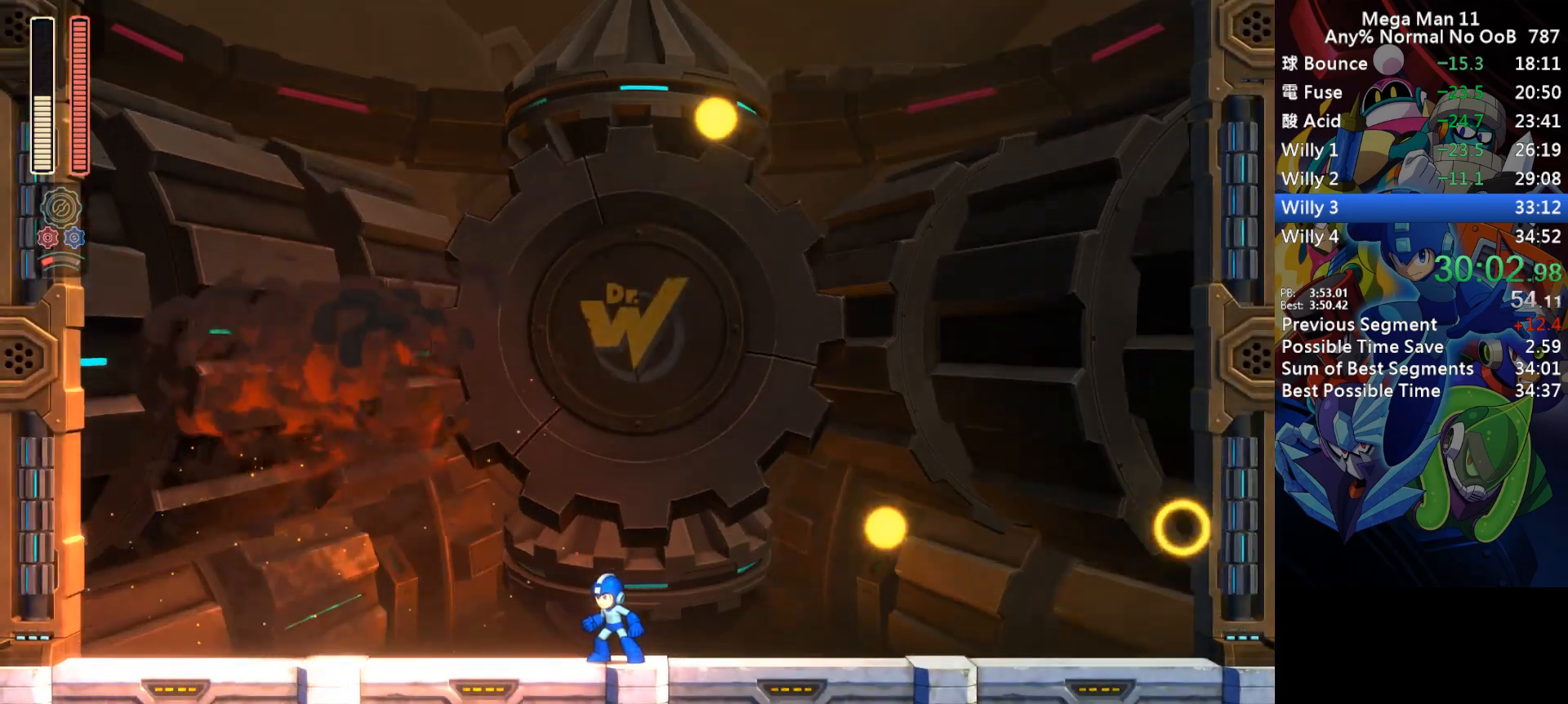
{"keys": ["2", "right"], "events": []}
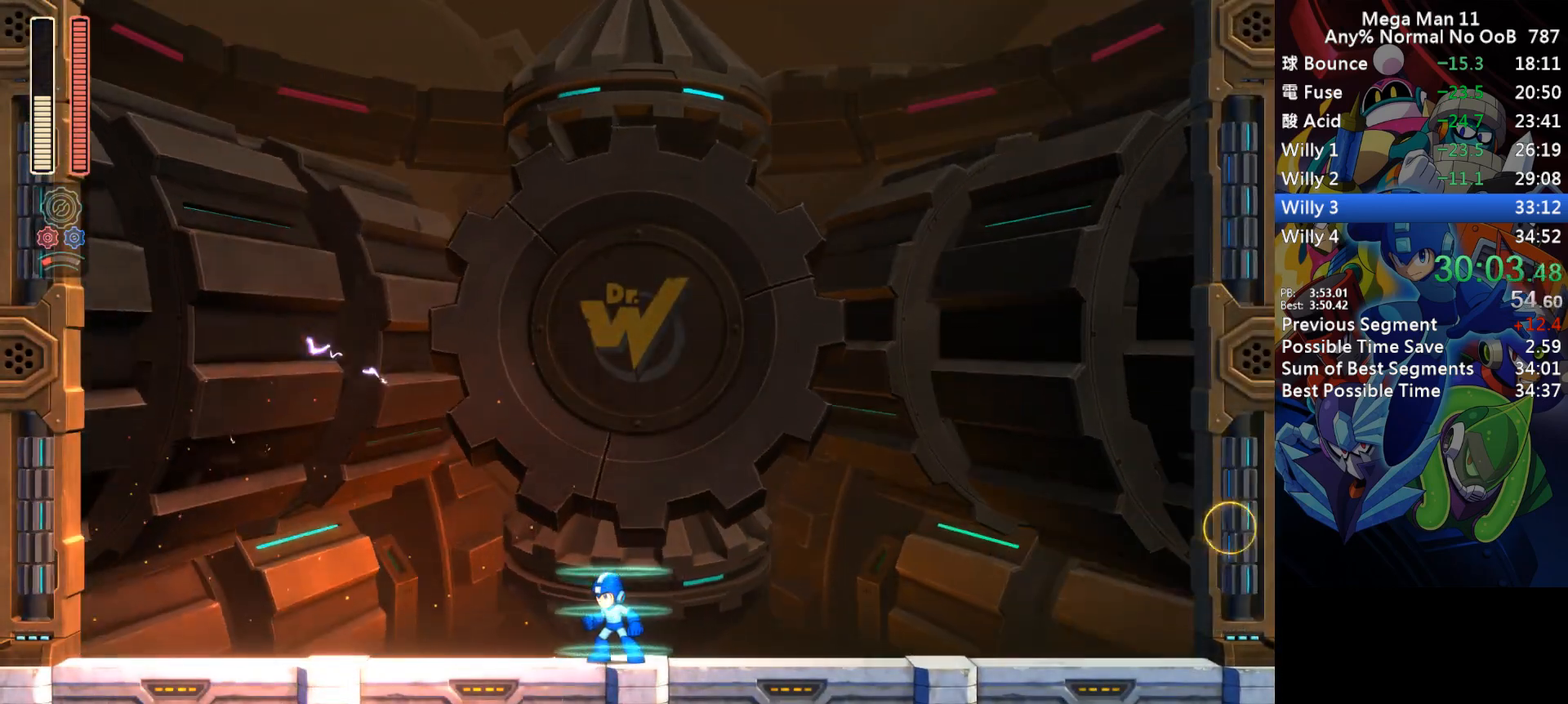
{"keys": ["2", "right"], "events": []}
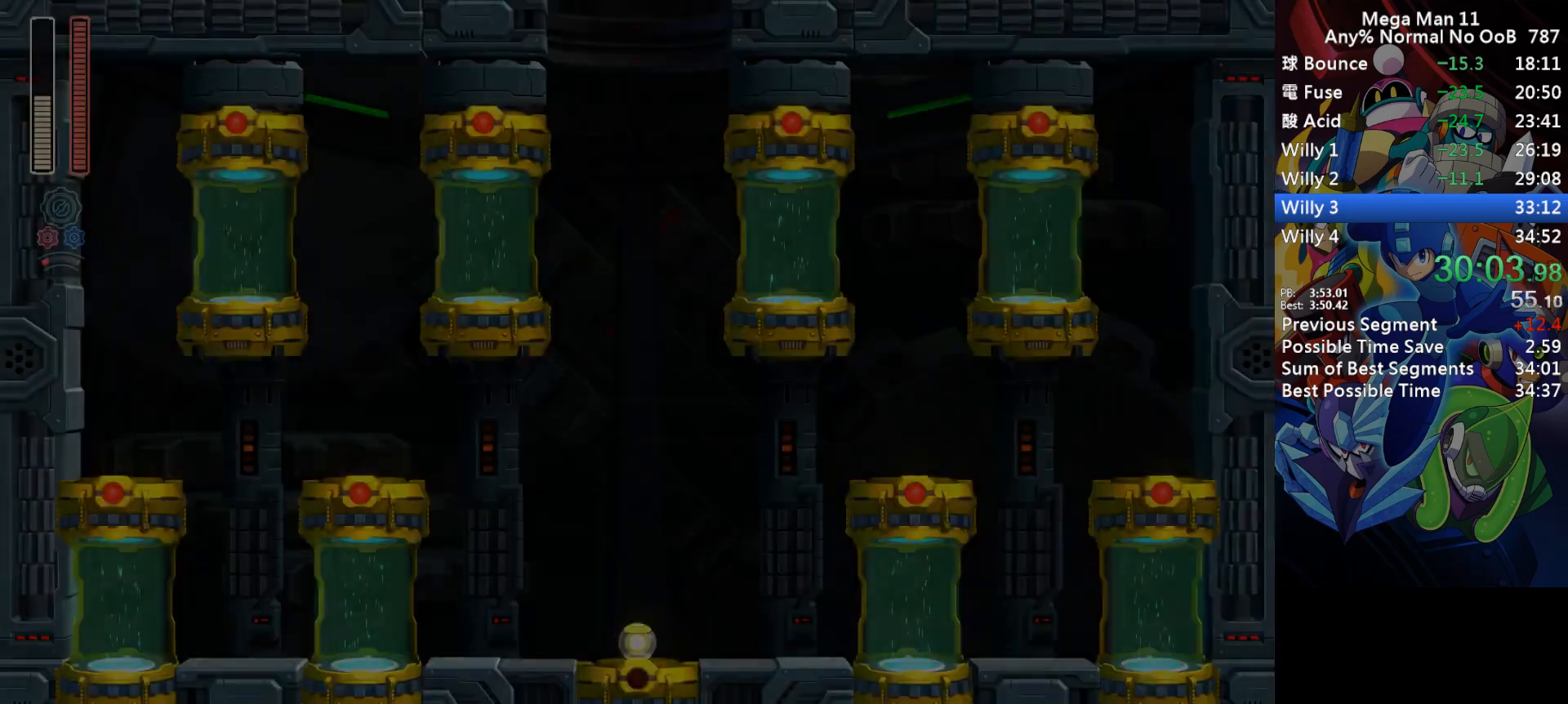
{"keys": ["2", "right"], "events": []}
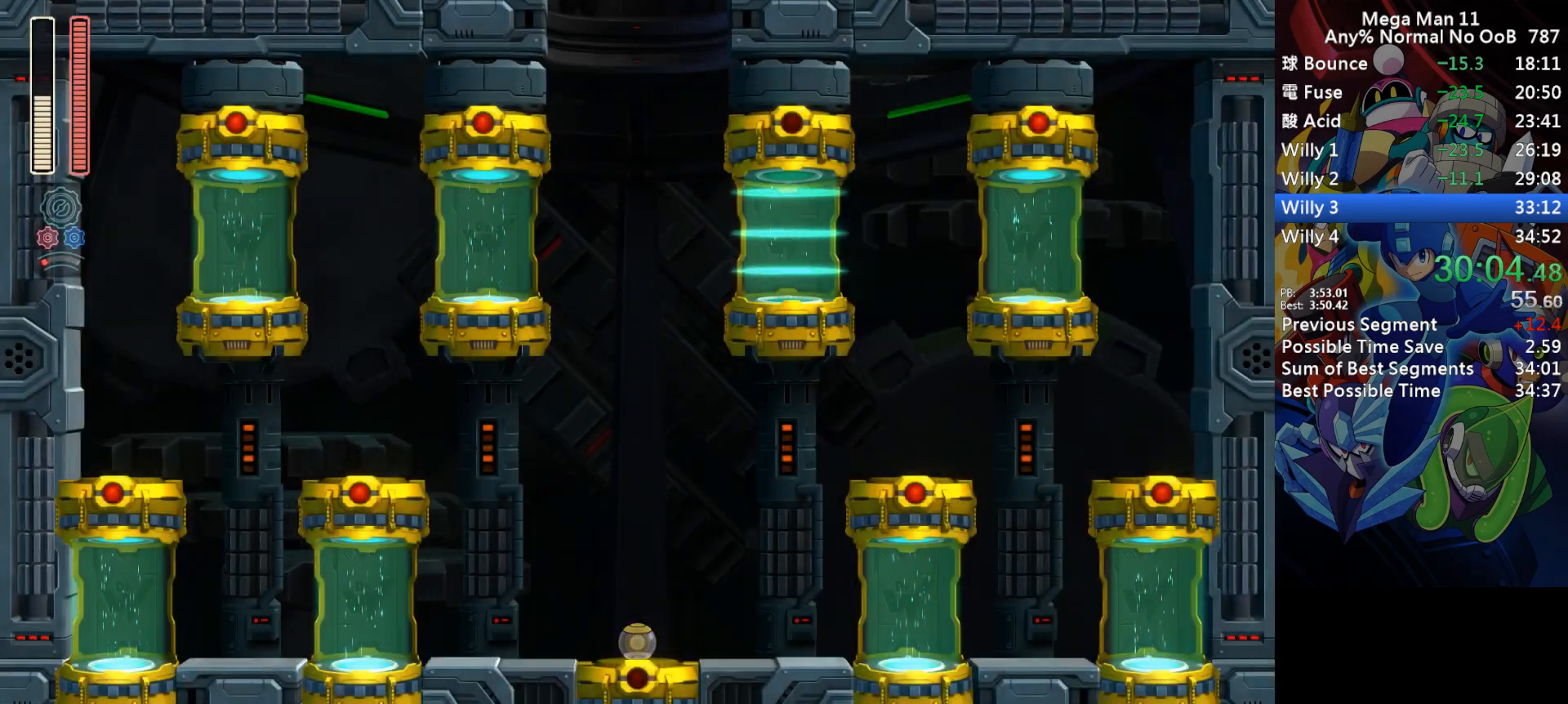
{"keys": ["2", "right"], "events": []}
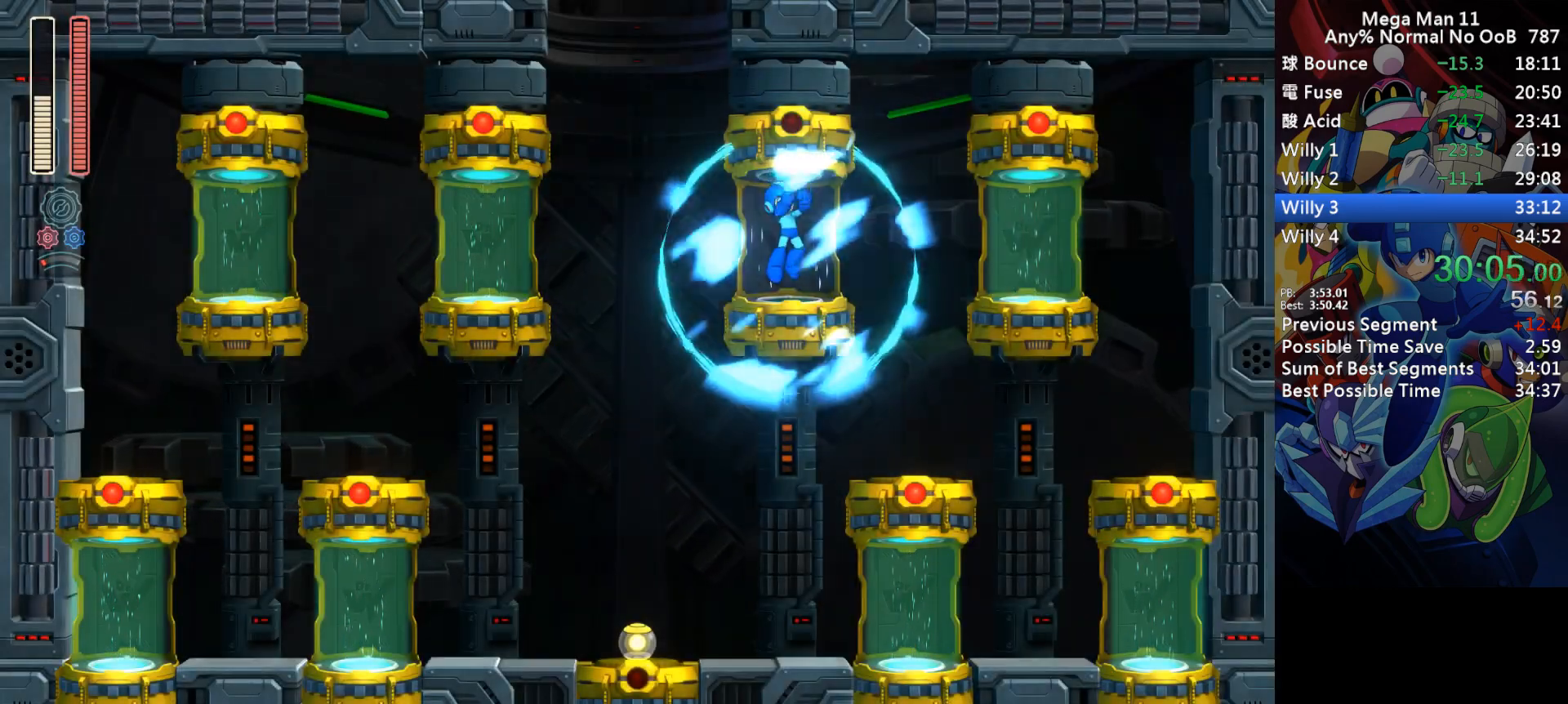
{"keys": ["2", "right"], "events": []}
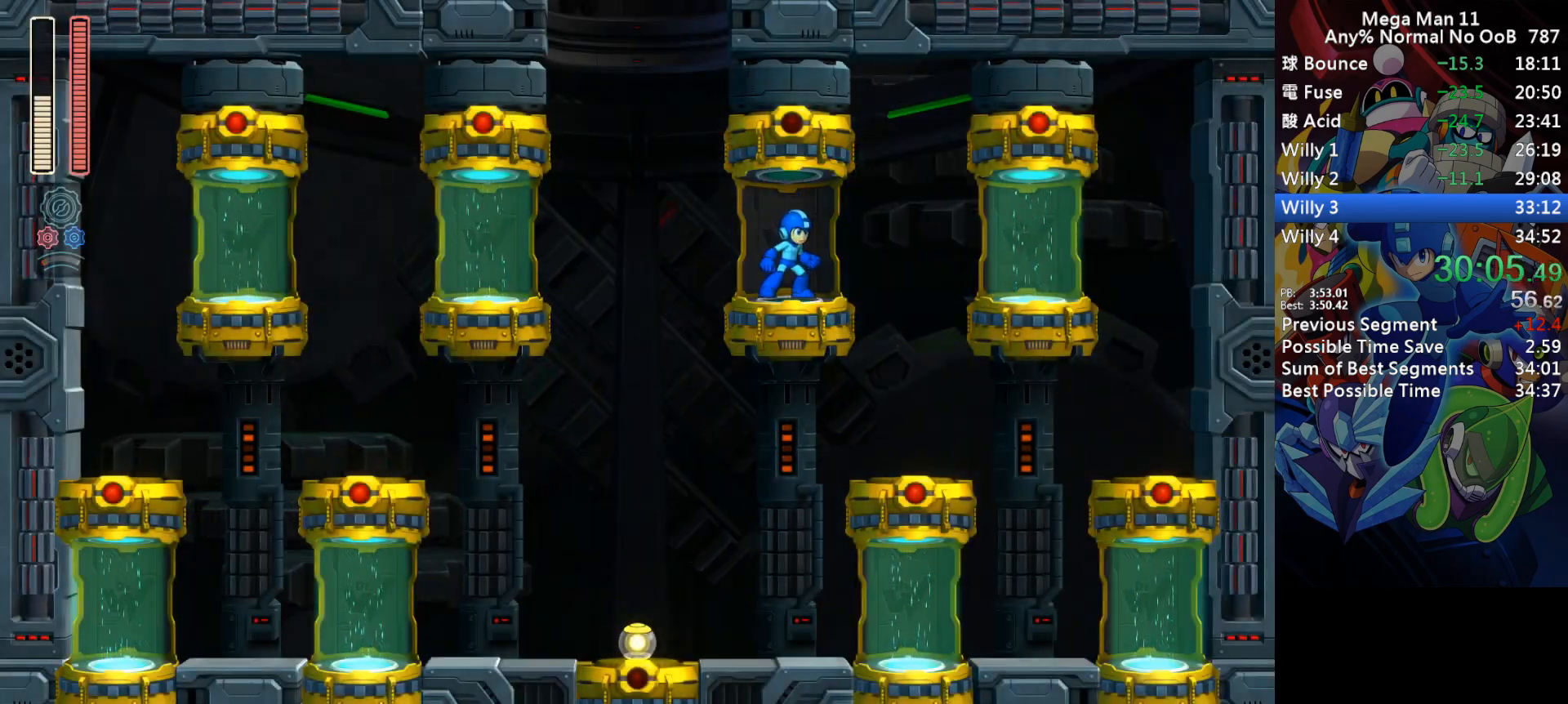
{"keys": ["left"], "events": [[233, "left", "down"], [250, "2", "up"], [267, "right", "up"], [333, "space", "down"], [433, "space", "up"]]}
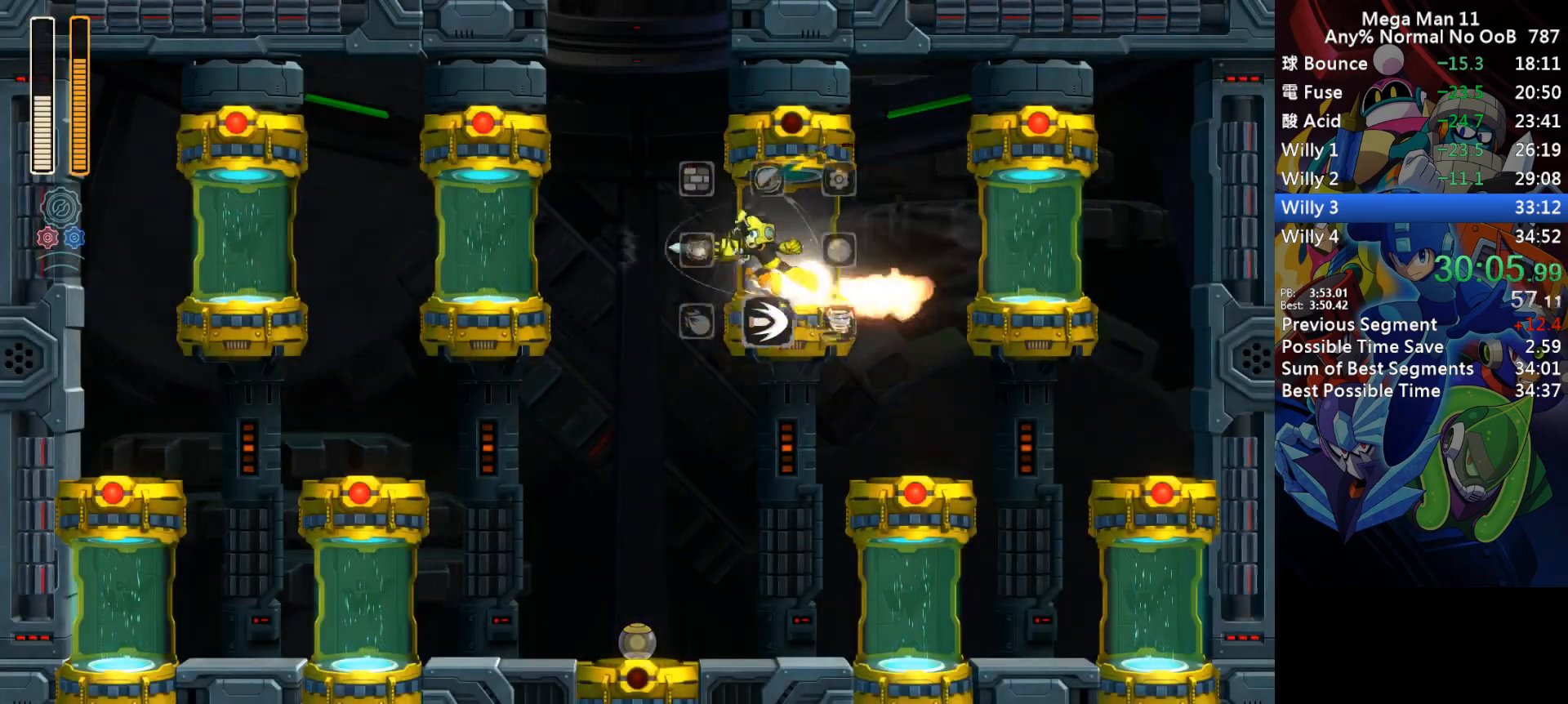
{"keys": ["right"], "events": [[250, "right", "down"], [283, "left", "up"], [283, "q", "down"], [300, "e", "down"], [350, "q", "up"], [367, "e", "up"]]}